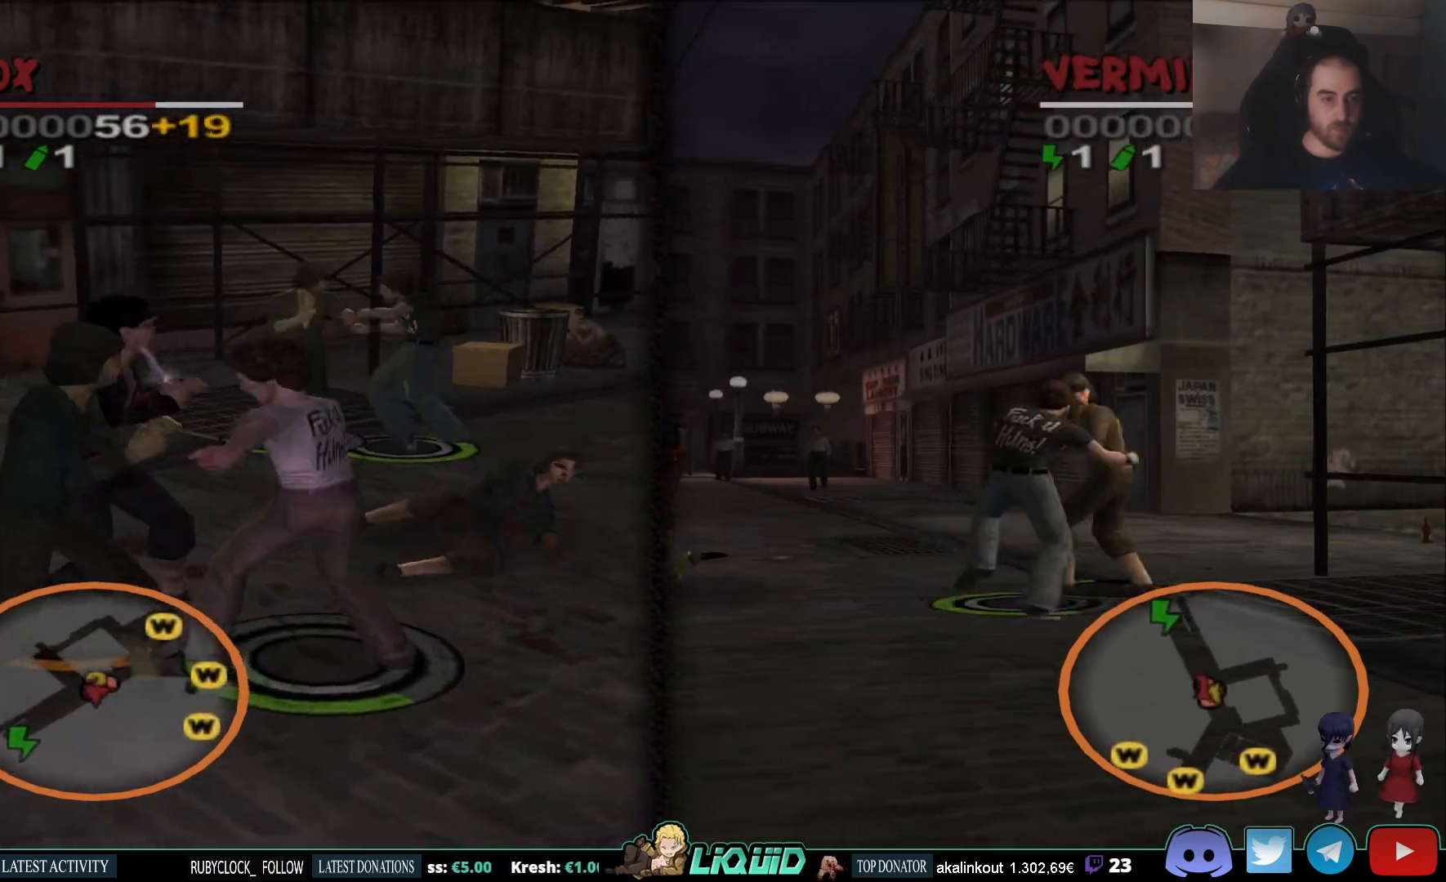
Gameplay with a controller (PlayStation layout); each line is a JSON object with the inputs held at the frame after it. "events" lists button and stick changes between this image and that frame as [ms after this image, input, new state], when the widget could be followed in between.
{"buttons": ["CROSS"], "left_stick": "left", "right_stick": "center", "events": [[83, "CROSS", "down"], [183, "CROSS", "up"], [250, "CROSS", "down"], [317, "CROSS", "up"], [367, "CROSS", "down"], [450, "CROSS", "up"], [500, "CROSS", "down"]]}
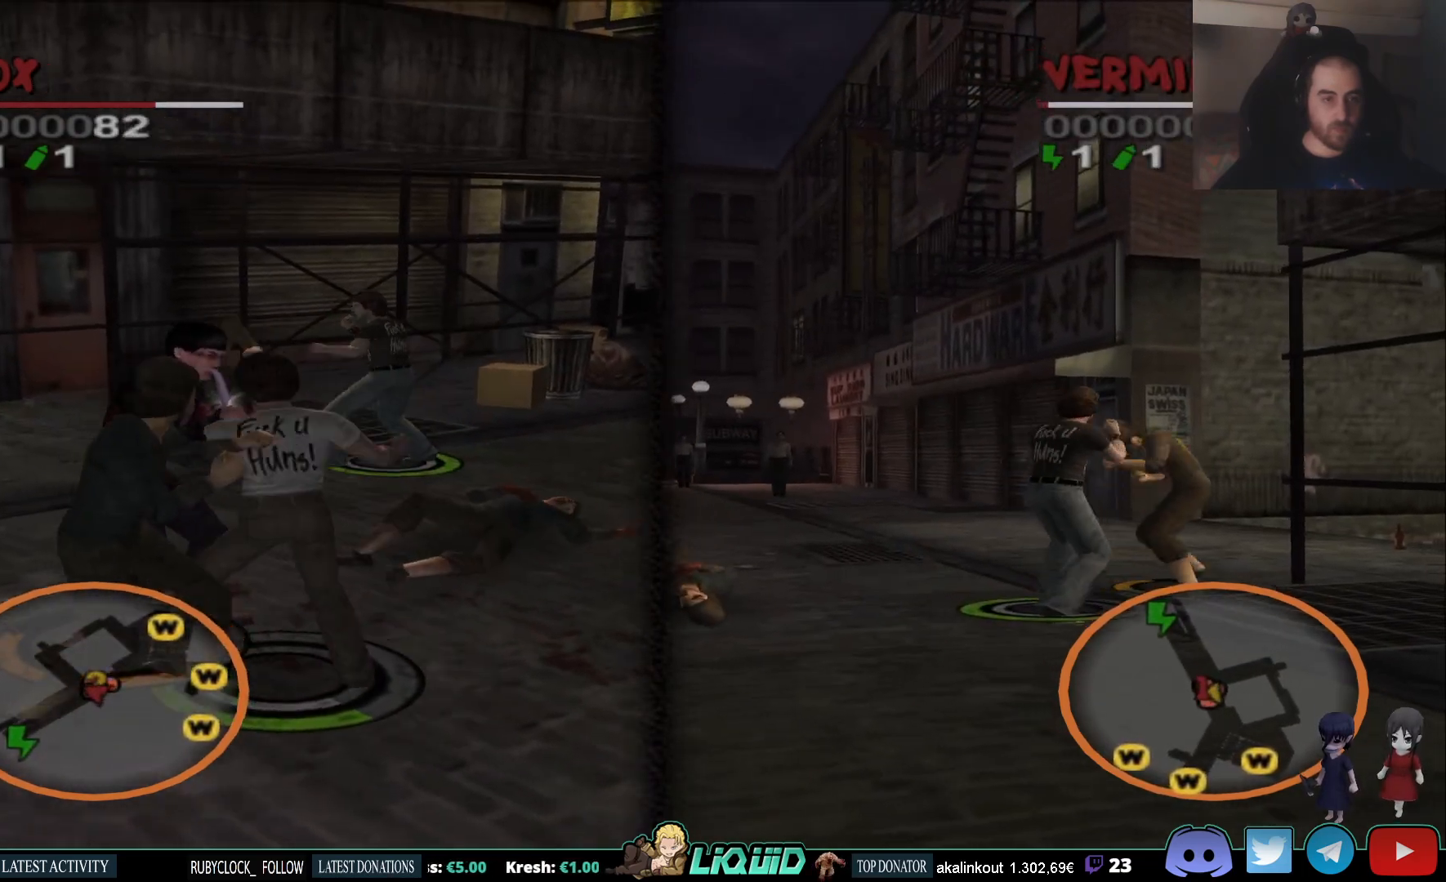
{"buttons": [], "left_stick": "left", "right_stick": "center", "events": [[67, "CROSS", "up"], [117, "CROSS", "down"], [200, "CROSS", "up"], [250, "CROSS", "down"], [333, "CROSS", "up"], [383, "CROSS", "down"], [483, "CROSS", "up"]]}
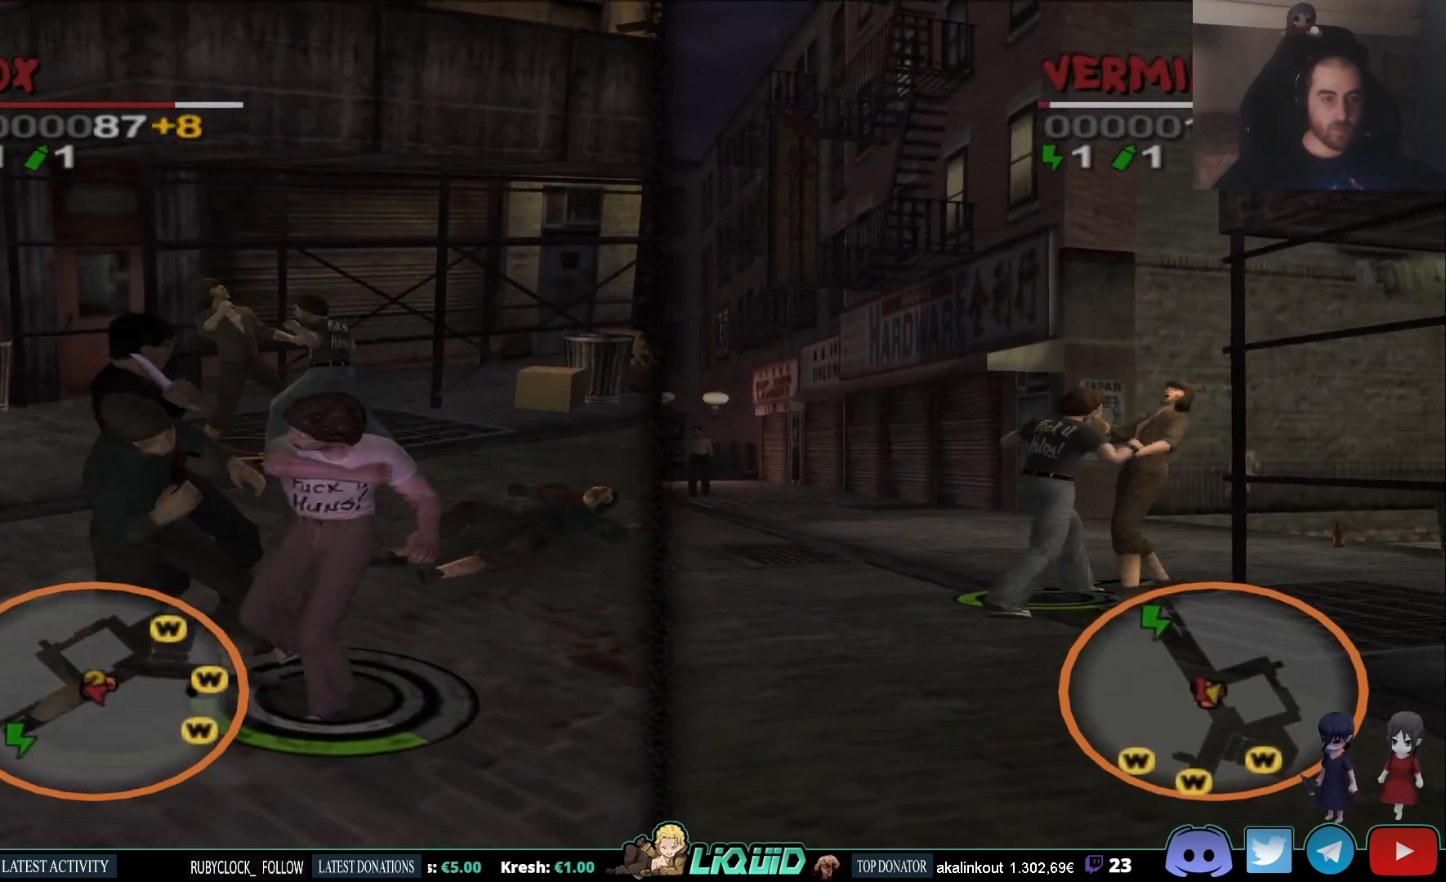
{"buttons": ["SQUARE"], "left_stick": "left", "right_stick": "center", "events": [[67, "SQUARE", "down"], [183, "SQUARE", "up"], [217, "SQUARE", "down"], [317, "SQUARE", "up"], [350, "SQUARE", "down"], [450, "SQUARE", "up"], [500, "SQUARE", "down"]]}
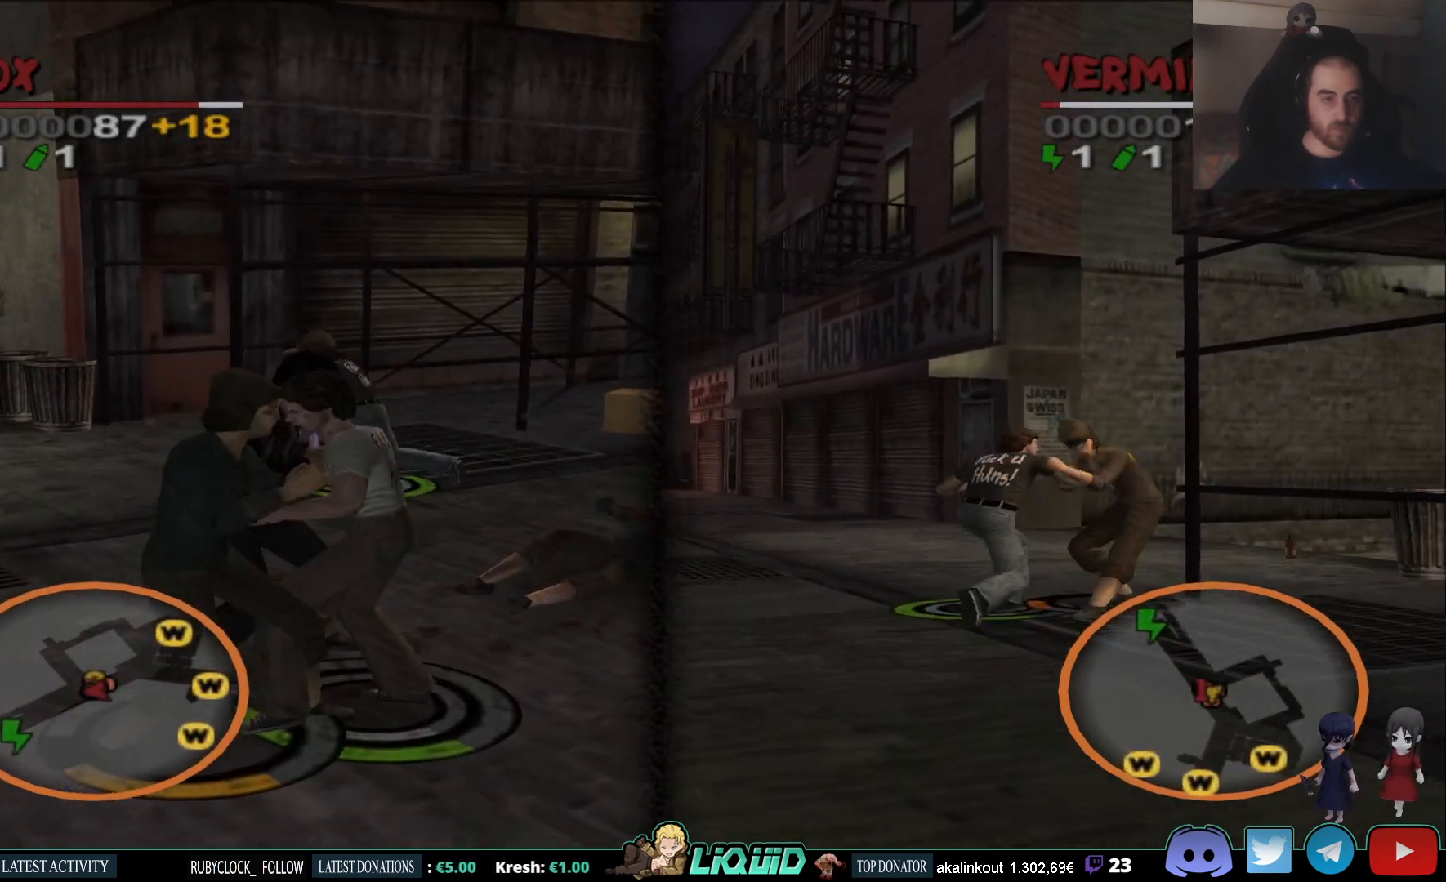
{"buttons": ["SQUARE"], "left_stick": "up-left", "right_stick": "center", "events": [[100, "SQUARE", "up"], [150, "SQUARE", "down"], [183, "left_stick", "up-left"], [233, "SQUARE", "up"], [300, "SQUARE", "down"], [383, "SQUARE", "up"], [433, "SQUARE", "down"]]}
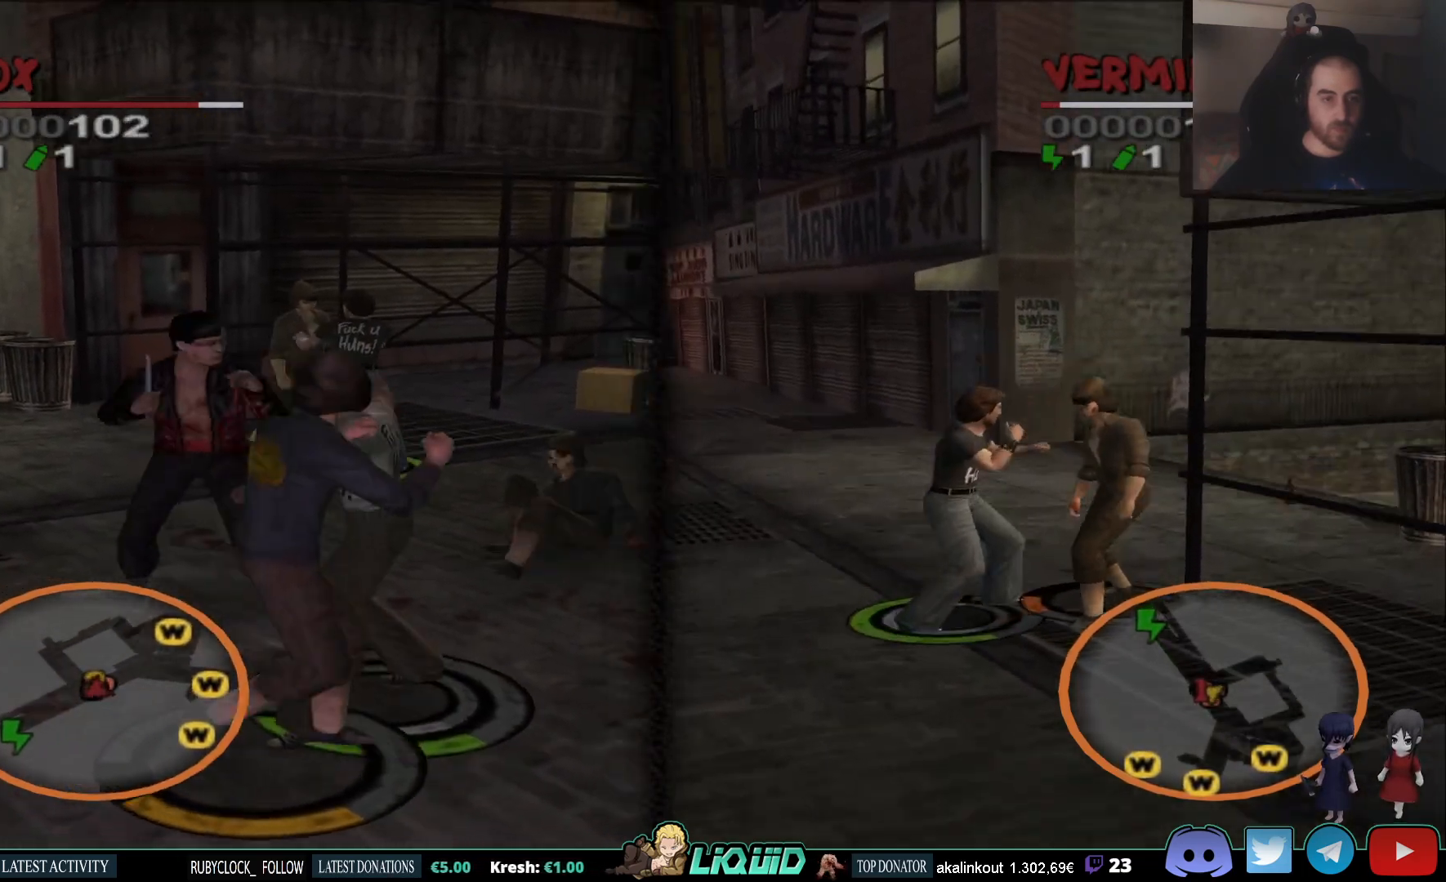
{"buttons": [], "left_stick": "up", "right_stick": "center", "events": [[17, "SQUARE", "up"], [83, "SQUARE", "down"], [167, "SQUARE", "up"], [217, "SQUARE", "down"], [300, "left_stick", "up"], [333, "SQUARE", "up"], [383, "SQUARE", "down"], [500, "SQUARE", "up"]]}
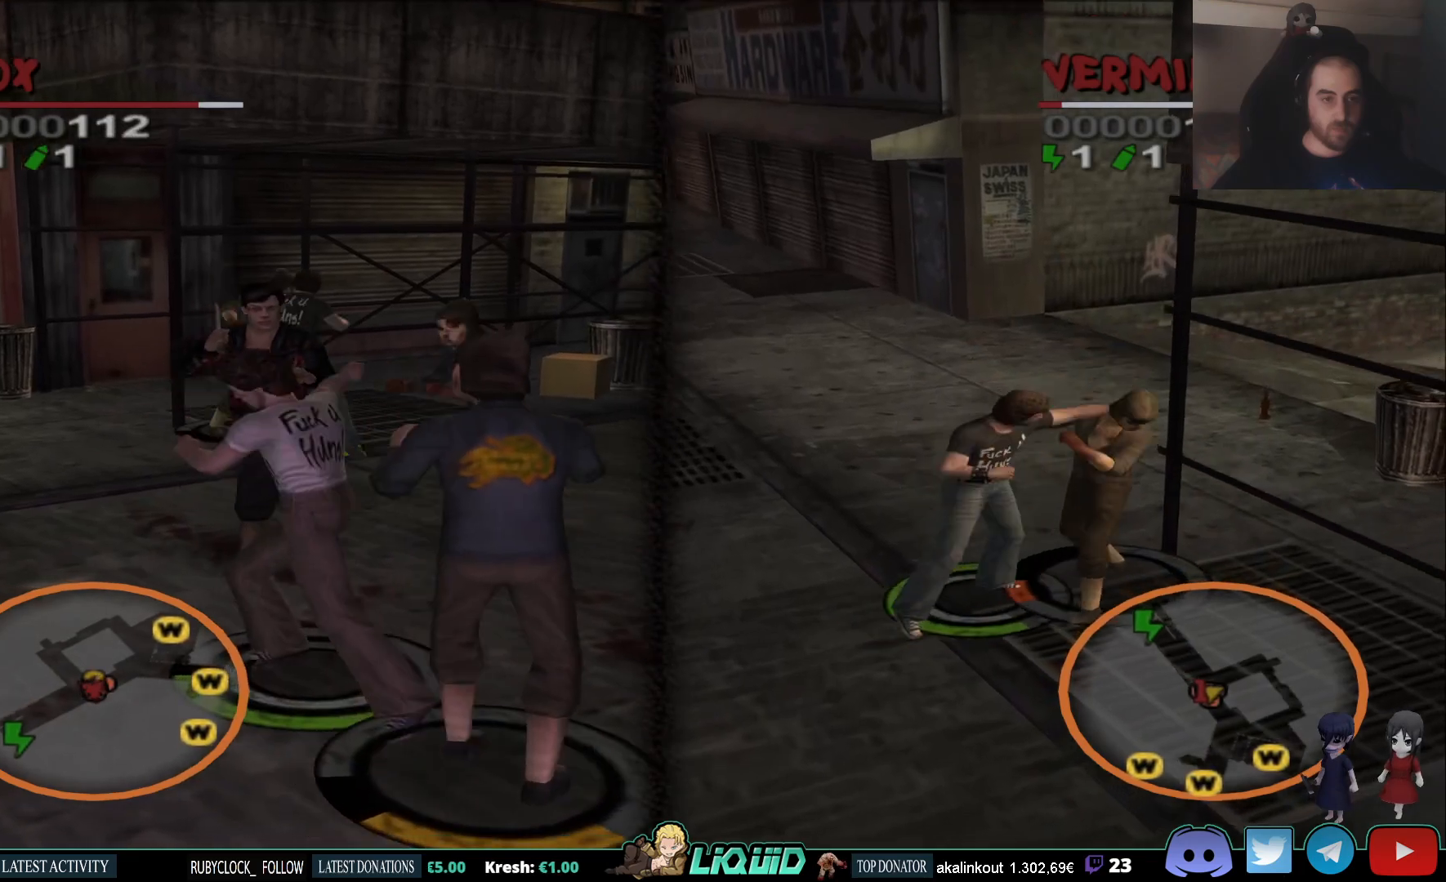
{"buttons": [], "left_stick": "up", "right_stick": "center", "events": [[67, "SQUARE", "down"], [167, "SQUARE", "up"], [233, "SQUARE", "down"], [333, "SQUARE", "up"]]}
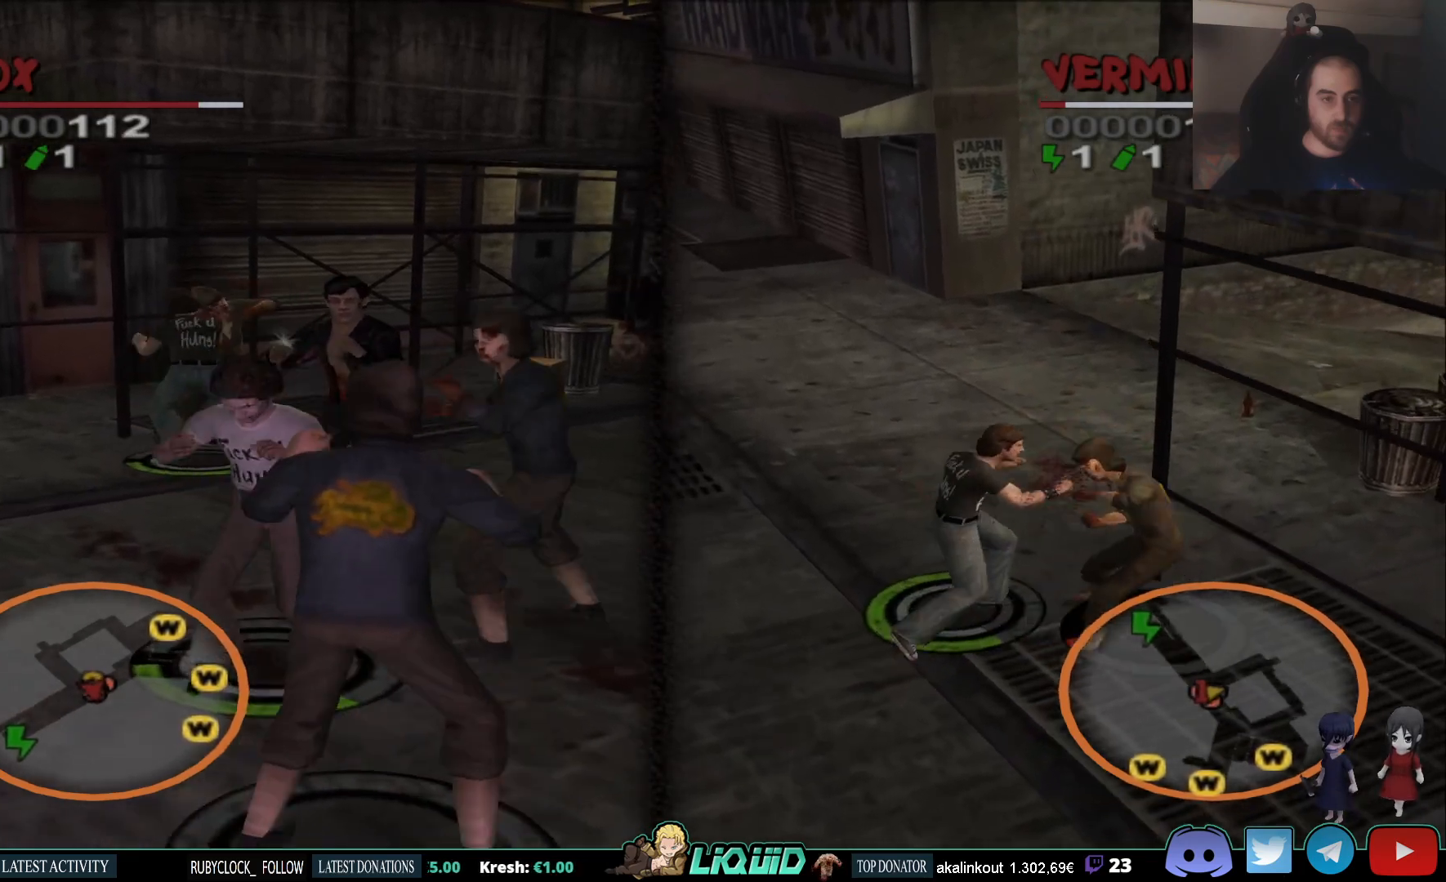
{"buttons": ["SQUARE"], "left_stick": "up-right", "right_stick": "center", "events": [[133, "SQUARE", "down"], [267, "SQUARE", "up"], [317, "SQUARE", "down"], [317, "left_stick", "up-right"], [433, "SQUARE", "up"], [467, "SQUARE", "down"]]}
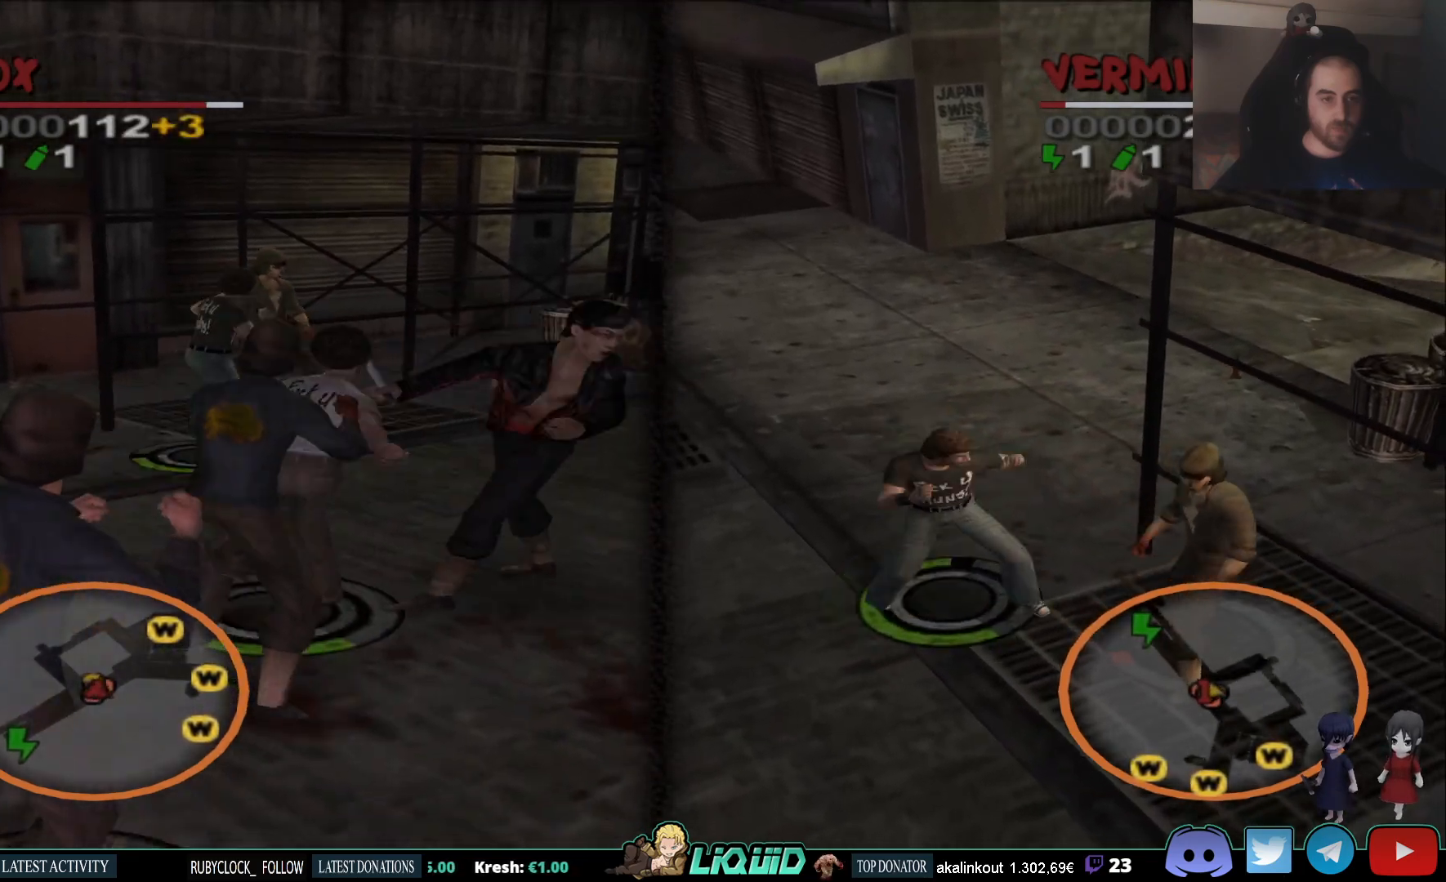
{"buttons": ["SQUARE"], "left_stick": "right", "right_stick": "center", "events": [[83, "SQUARE", "up"], [150, "SQUARE", "down"], [267, "SQUARE", "up"], [317, "SQUARE", "down"], [400, "left_stick", "right"], [450, "SQUARE", "up"], [500, "SQUARE", "down"]]}
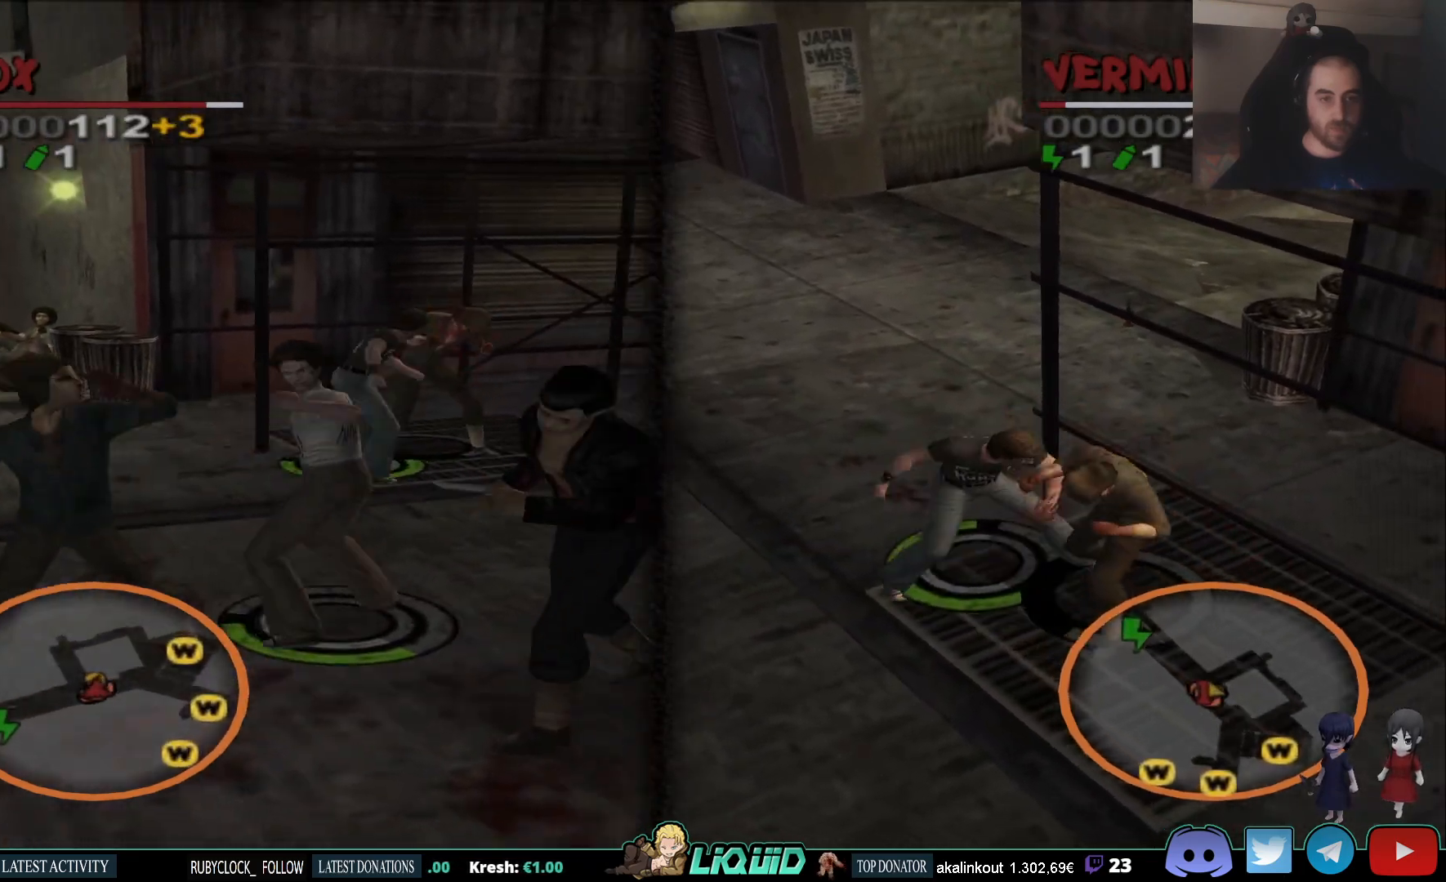
{"buttons": ["SQUARE"], "left_stick": "down-right", "right_stick": "center", "events": [[50, "left_stick", "down-right"], [117, "SQUARE", "up"], [183, "SQUARE", "down"], [267, "SQUARE", "up"], [333, "SQUARE", "down"], [433, "SQUARE", "up"], [483, "SQUARE", "down"]]}
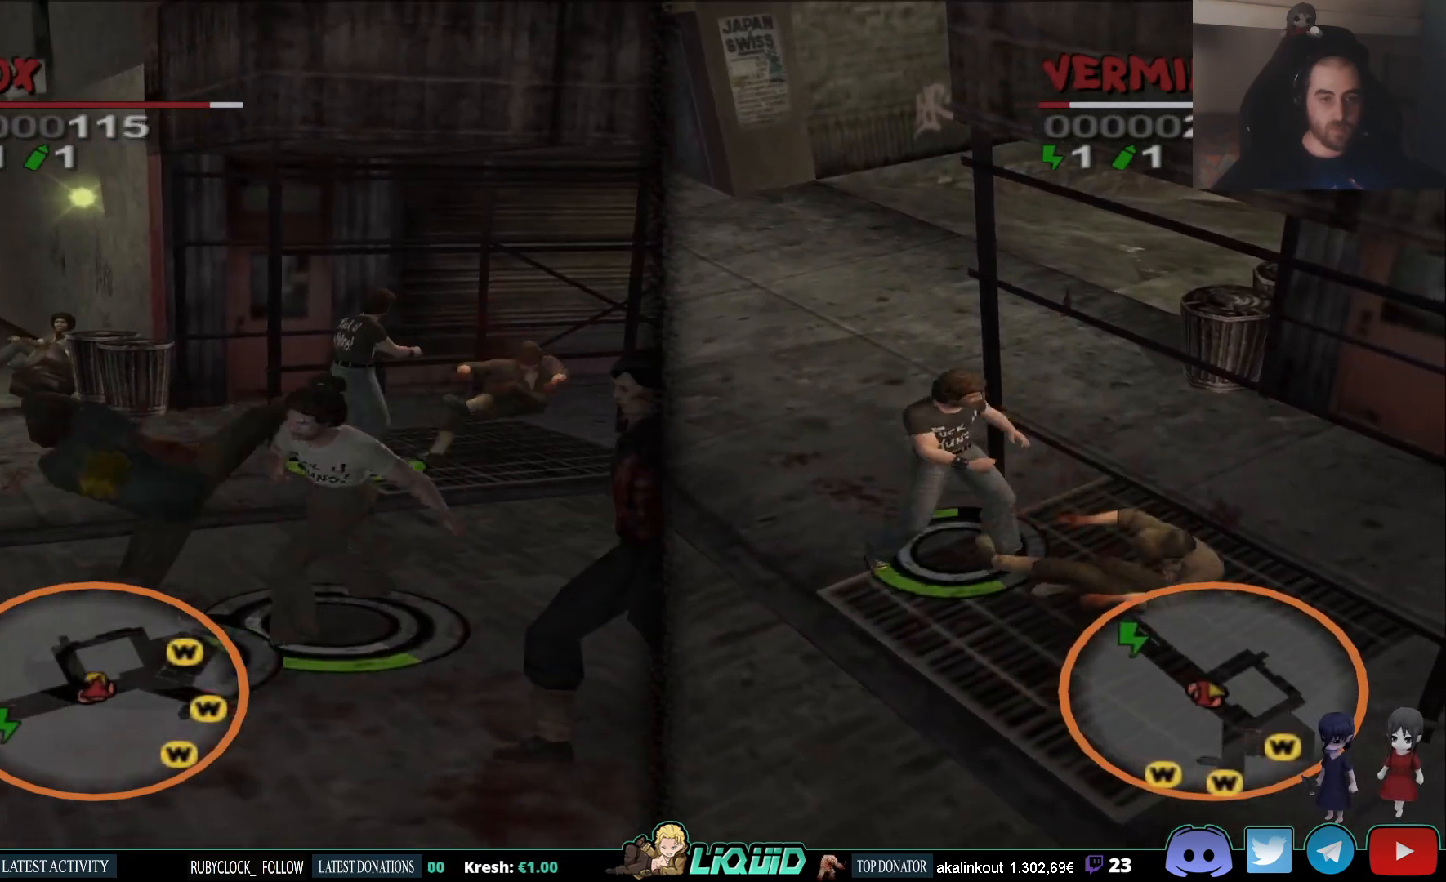
{"buttons": [], "left_stick": "down", "right_stick": "center", "events": [[100, "SQUARE", "up"], [150, "SQUARE", "down"], [250, "SQUARE", "up"], [350, "left_stick", "down"], [383, "SQUARE", "down"], [500, "SQUARE", "up"]]}
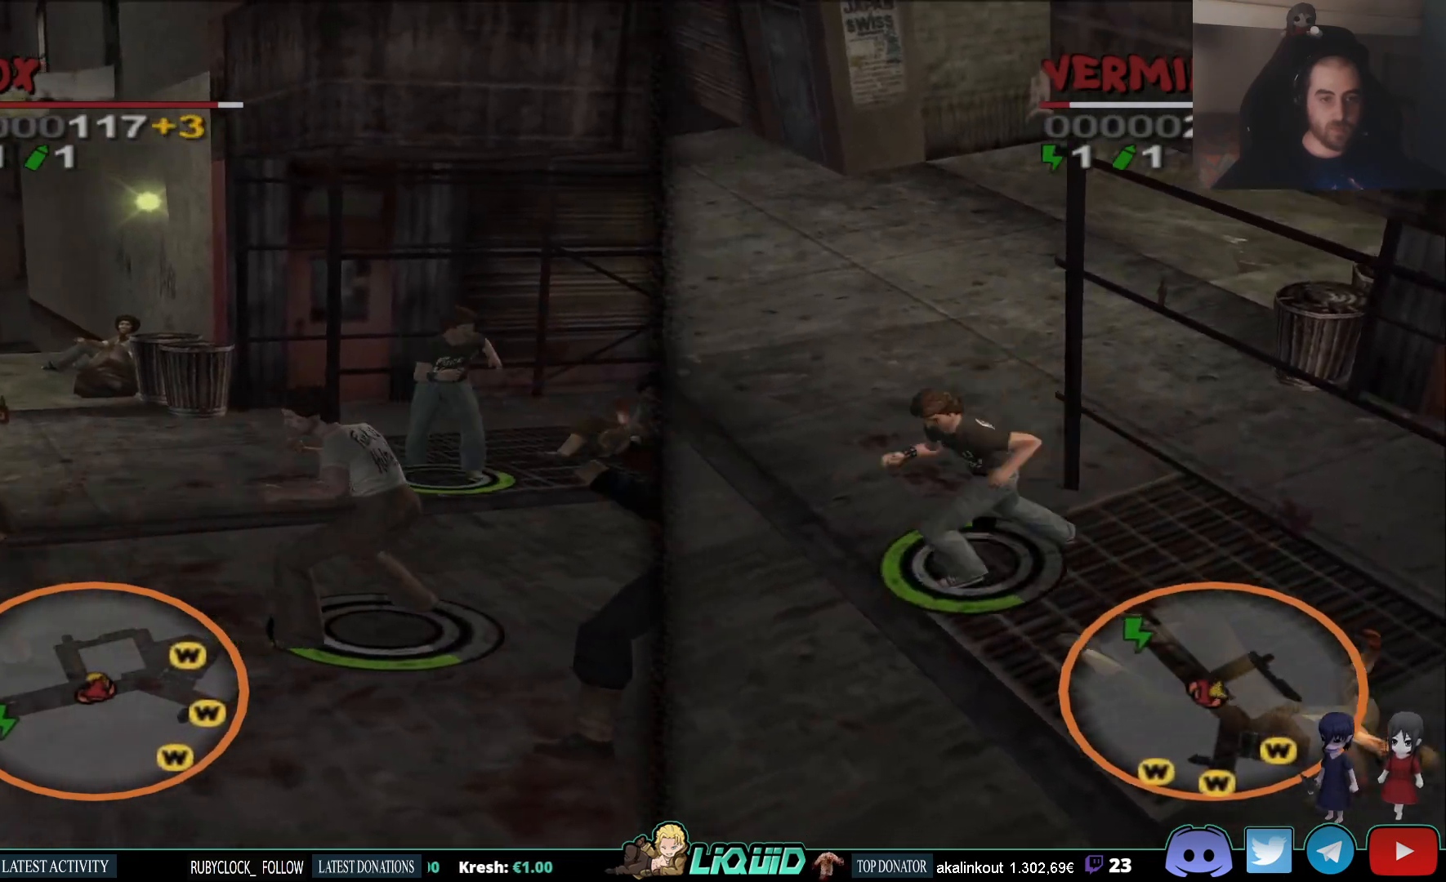
{"buttons": [], "left_stick": "down-right", "right_stick": "center", "events": [[217, "CIRCLE", "down"], [250, "left_stick", "down-right"], [350, "CIRCLE", "up"], [383, "CIRCLE", "down"], [483, "CIRCLE", "up"]]}
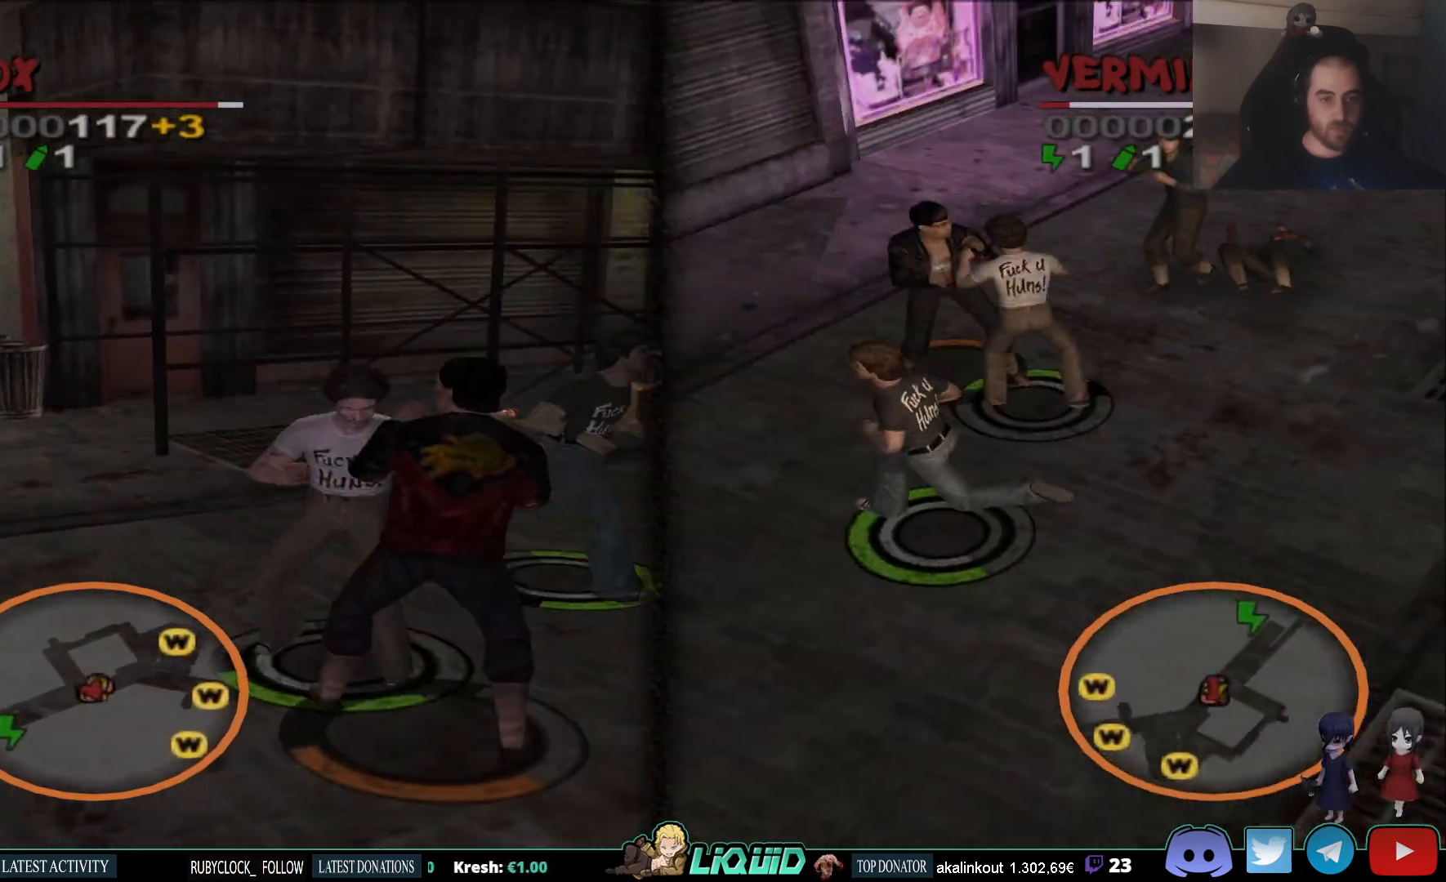
{"buttons": [], "left_stick": "down-right", "right_stick": "center", "events": [[33, "CIRCLE", "down"], [117, "CIRCLE", "up"], [167, "CIRCLE", "down"], [267, "CIRCLE", "up"], [300, "CIRCLE", "down"], [400, "CIRCLE", "up"]]}
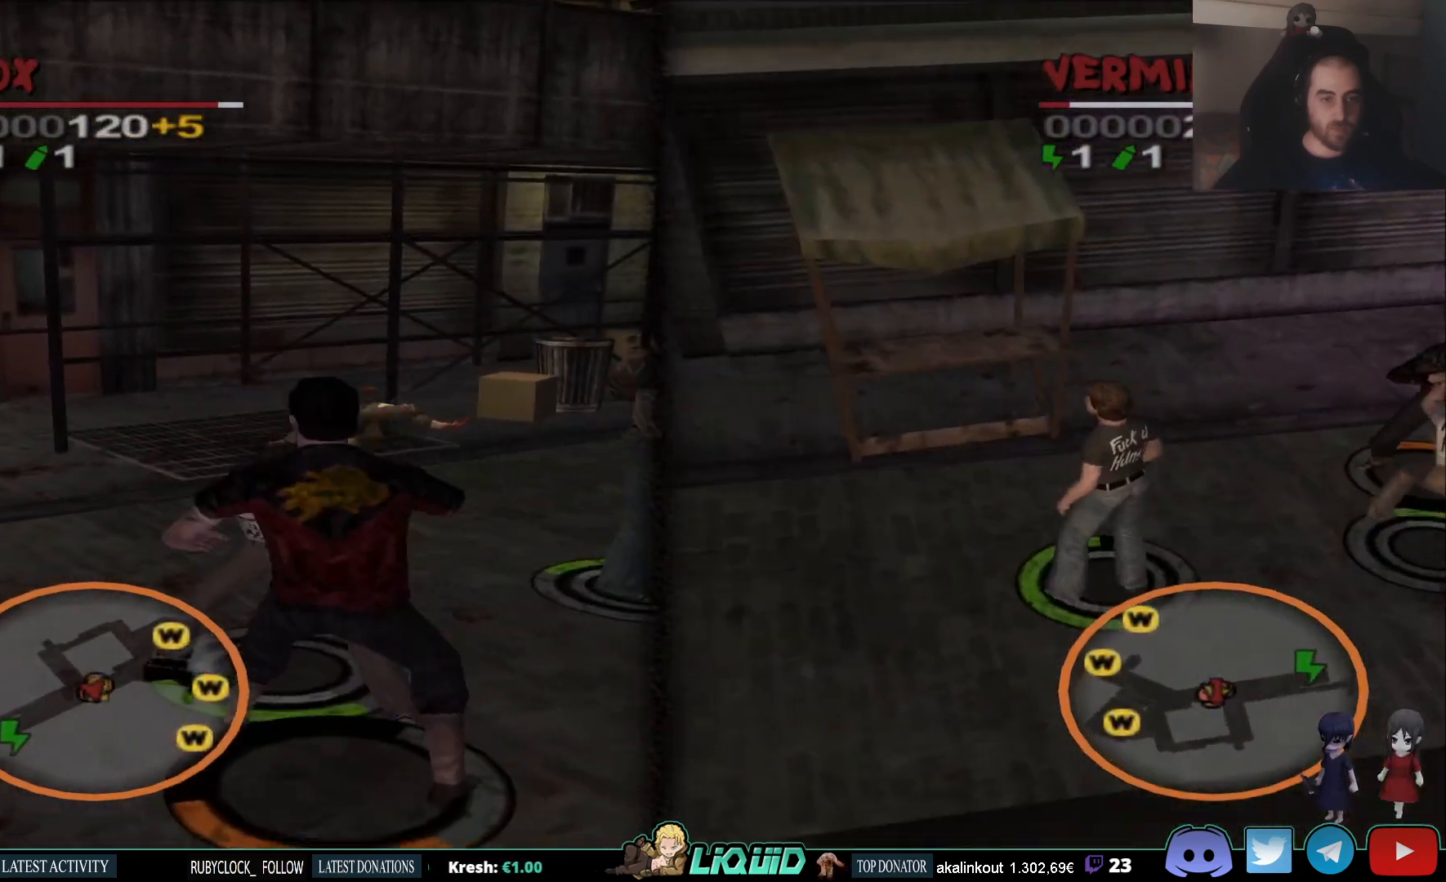
{"buttons": ["TRIANGLE"], "left_stick": "center", "right_stick": "center", "events": [[50, "TRIANGLE", "down"], [100, "left_stick", "center"], [133, "TRIANGLE", "up"], [183, "TRIANGLE", "down"], [283, "TRIANGLE", "up"], [317, "TRIANGLE", "down"], [383, "TRIANGLE", "up"], [450, "TRIANGLE", "down"]]}
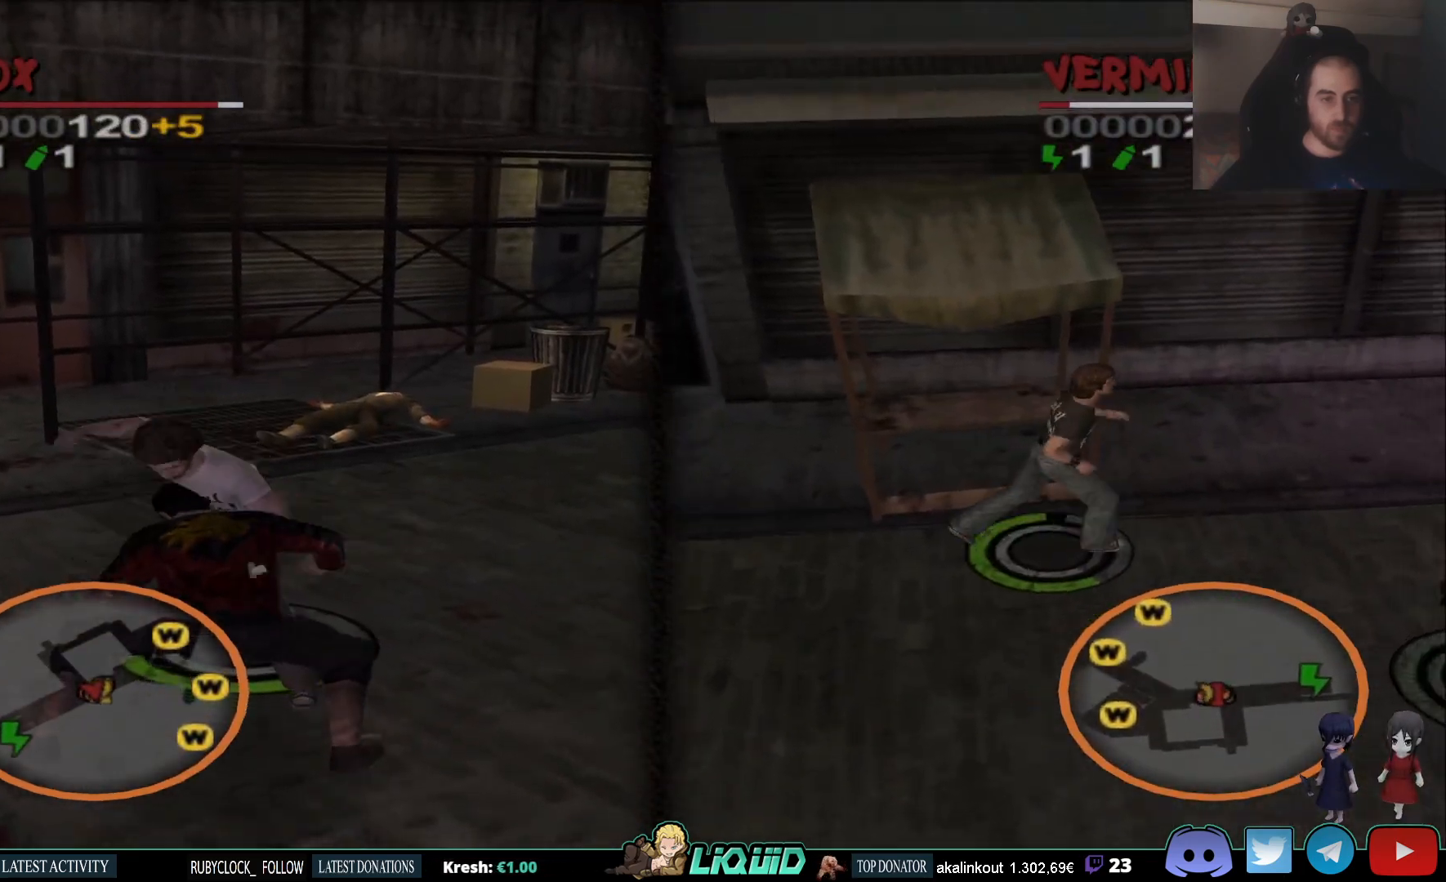
{"buttons": ["SQUARE"], "left_stick": "center", "right_stick": "center", "events": [[33, "TRIANGLE", "up"], [83, "TRIANGLE", "down"], [150, "TRIANGLE", "up"], [283, "SQUARE", "down"], [383, "SQUARE", "up"], [450, "SQUARE", "down"]]}
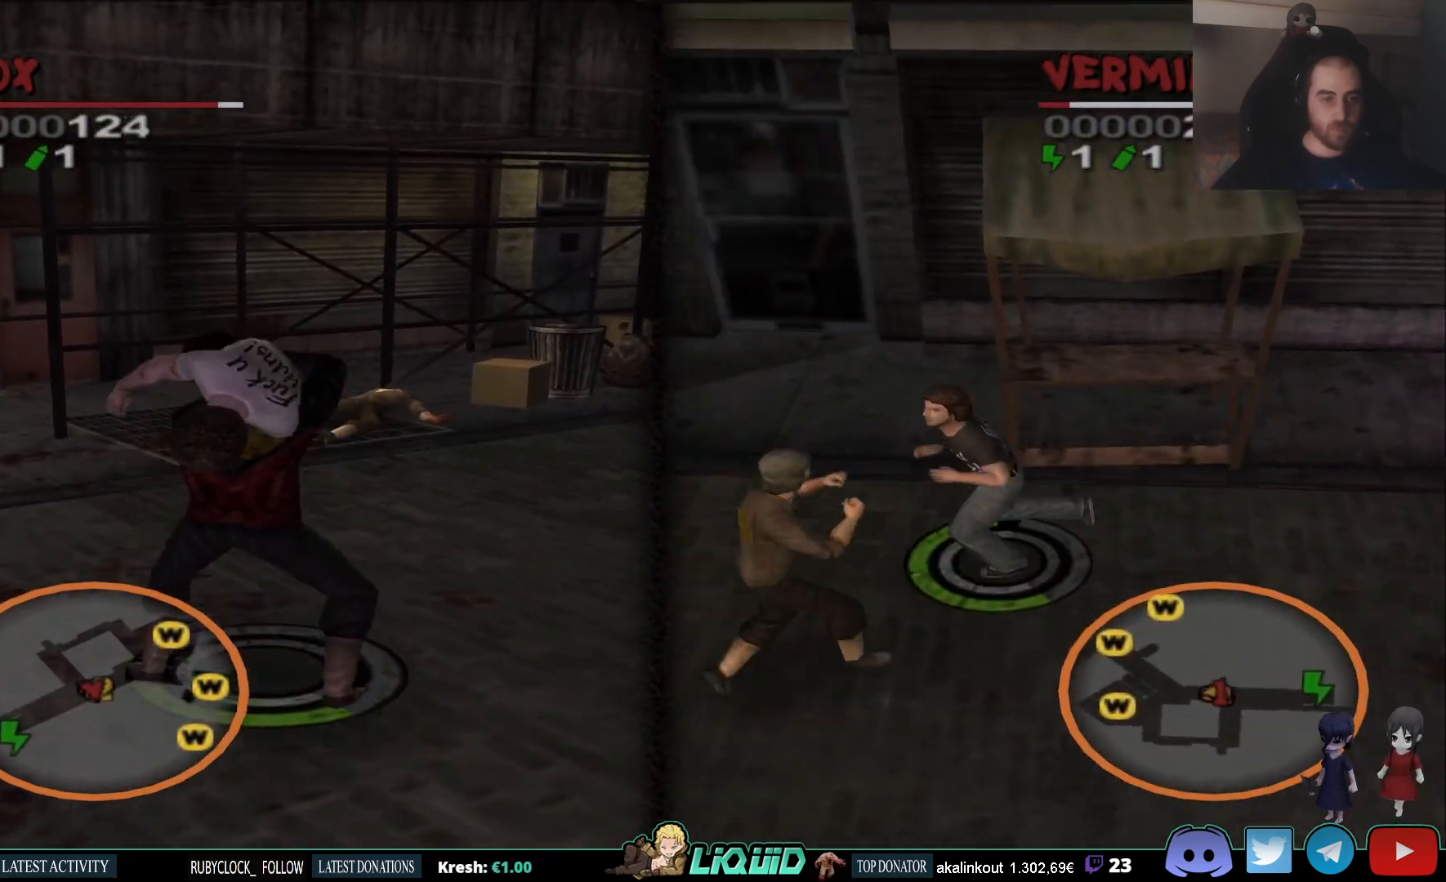
{"buttons": ["SQUARE"], "left_stick": "up-left", "right_stick": "center", "events": [[33, "SQUARE", "up"], [100, "SQUARE", "down"], [183, "left_stick", "left"], [200, "SQUARE", "up"], [233, "SQUARE", "down"], [317, "left_stick", "up-left"], [350, "SQUARE", "up"], [433, "SQUARE", "down"]]}
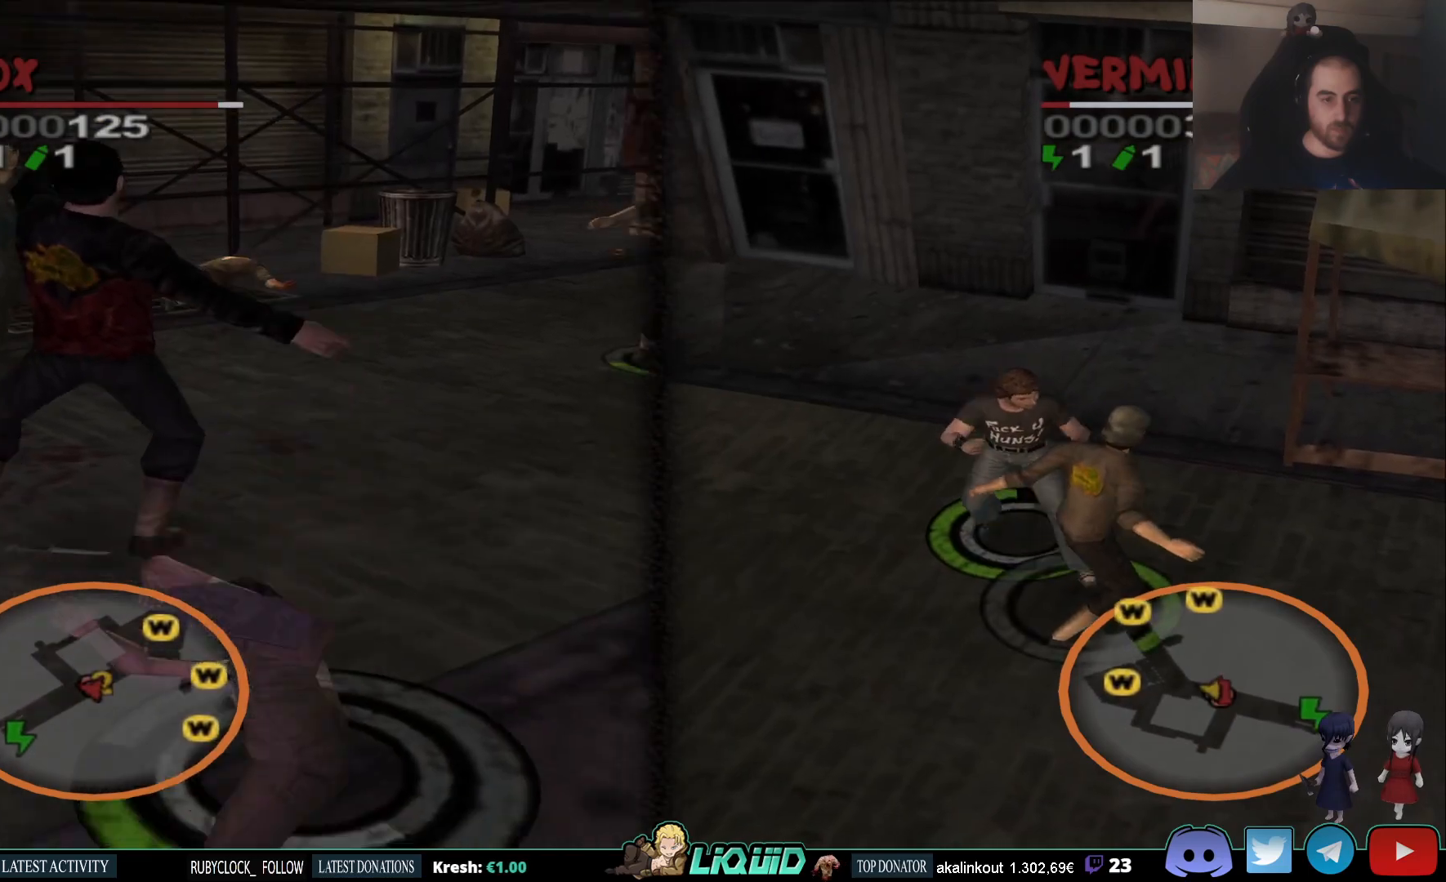
{"buttons": ["CIRCLE"], "left_stick": "up-left", "right_stick": "center", "events": [[33, "SQUARE", "up"], [117, "CIRCLE", "down"], [117, "left_stick", "left"], [217, "CIRCLE", "up"], [250, "left_stick", "up-left"], [283, "CIRCLE", "down"], [400, "CIRCLE", "up"], [450, "CIRCLE", "down"]]}
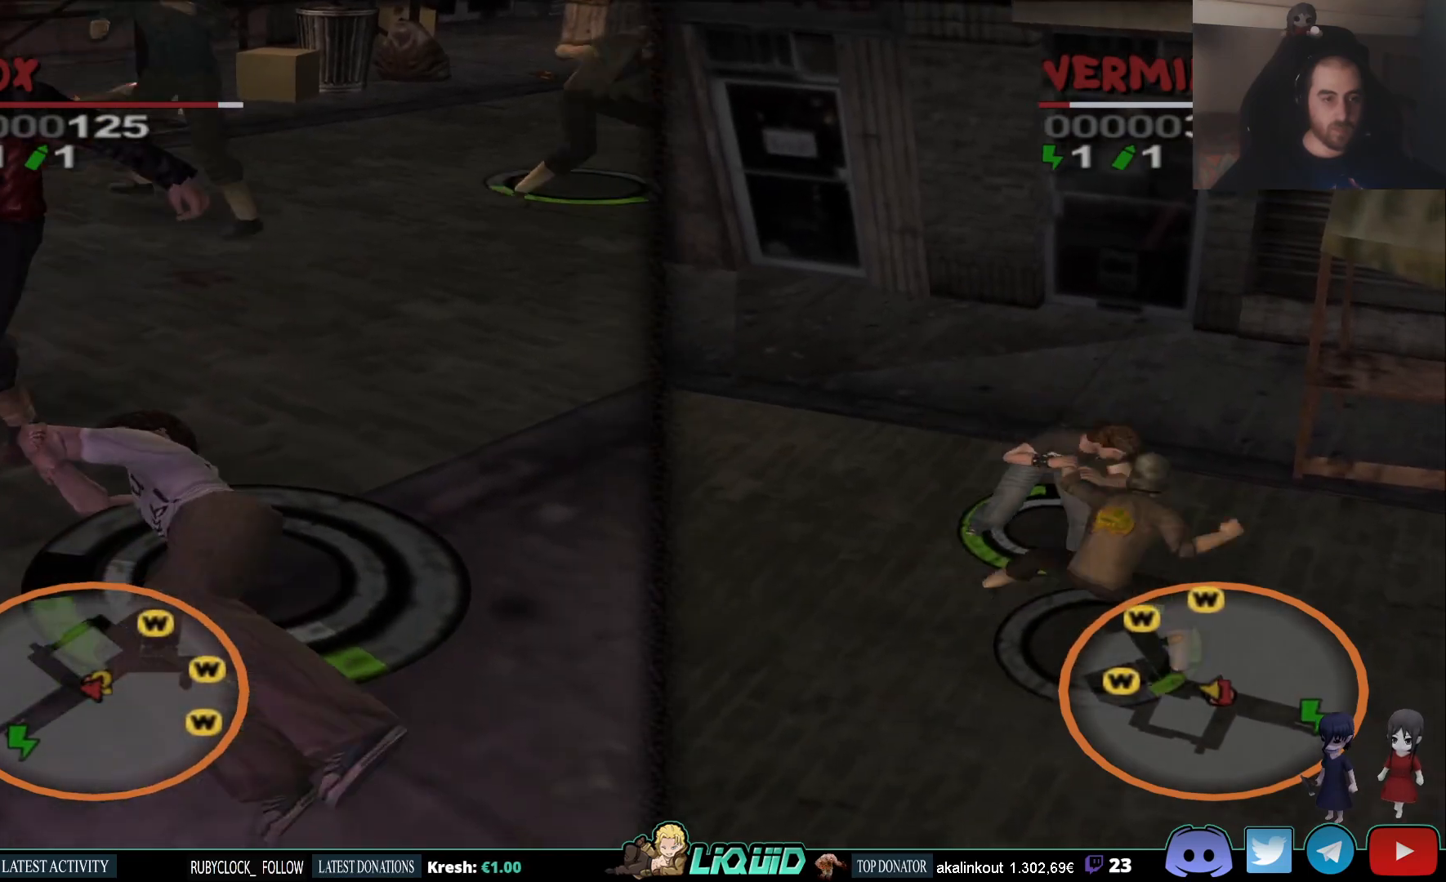
{"buttons": ["CIRCLE", "SQUARE"], "left_stick": "down-left", "right_stick": "center", "events": [[67, "CIRCLE", "up"], [117, "SQUARE", "down"], [217, "SQUARE", "up"], [233, "left_stick", "center"], [267, "SQUARE", "down"], [300, "left_stick", "down"], [333, "CIRCLE", "down"], [350, "SQUARE", "up"], [383, "left_stick", "up"], [483, "left_stick", "down-left"], [500, "SQUARE", "down"]]}
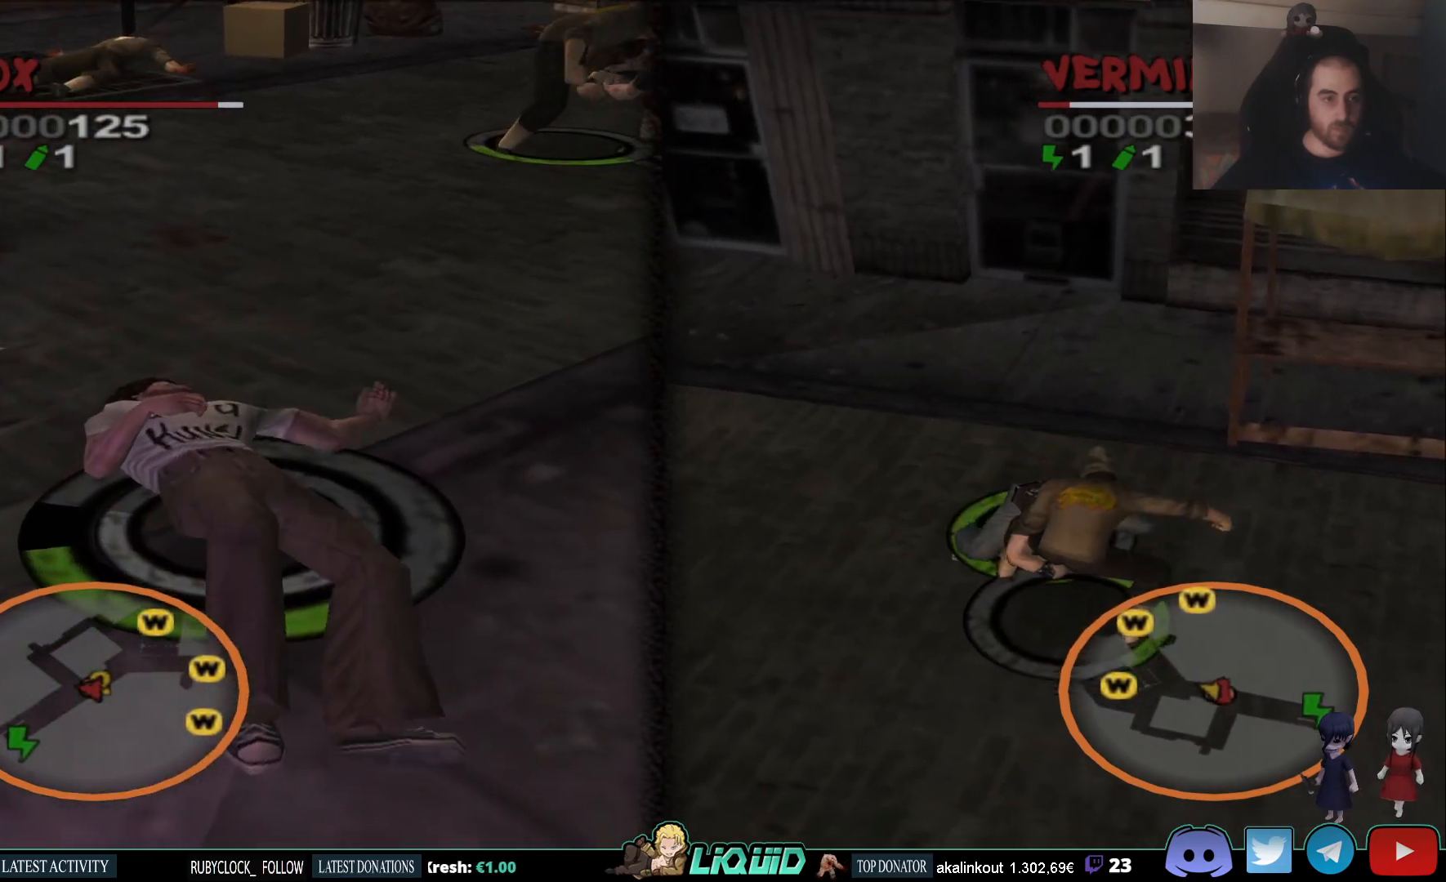
{"buttons": [], "left_stick": "up-left", "right_stick": "center", "events": [[83, "SQUARE", "up"], [117, "left_stick", "up"], [217, "SQUARE", "down"], [267, "CIRCLE", "up"], [267, "left_stick", "up-left"], [300, "SQUARE", "up"], [350, "SQUARE", "down"], [450, "SQUARE", "up"]]}
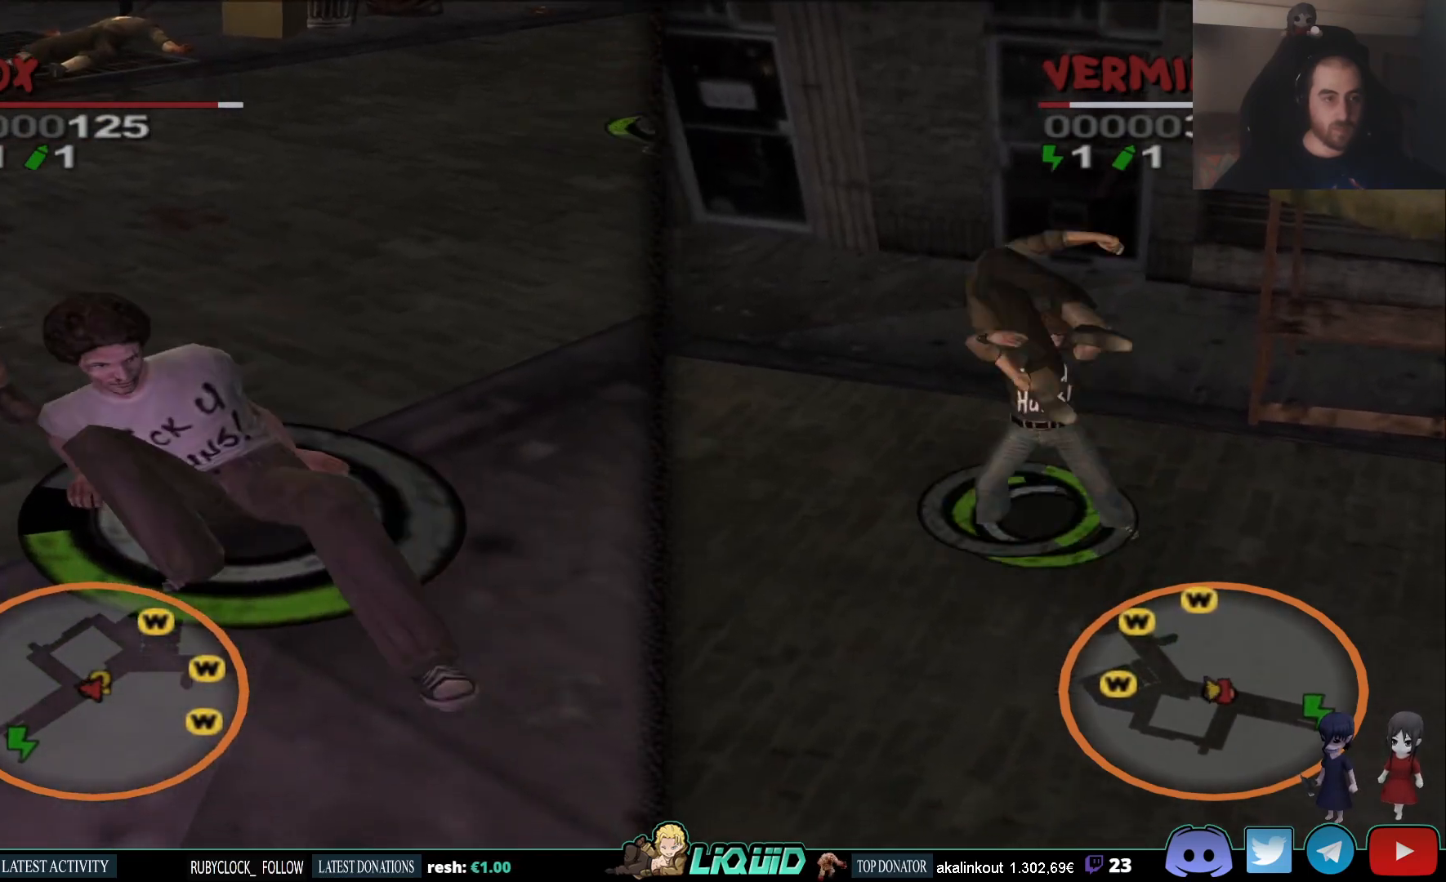
{"buttons": ["SQUARE"], "left_stick": "up-left", "right_stick": "center", "events": [[33, "SQUARE", "down"], [117, "SQUARE", "up"], [167, "SQUARE", "down"], [283, "SQUARE", "up"], [333, "SQUARE", "down"], [433, "SQUARE", "up"], [483, "SQUARE", "down"]]}
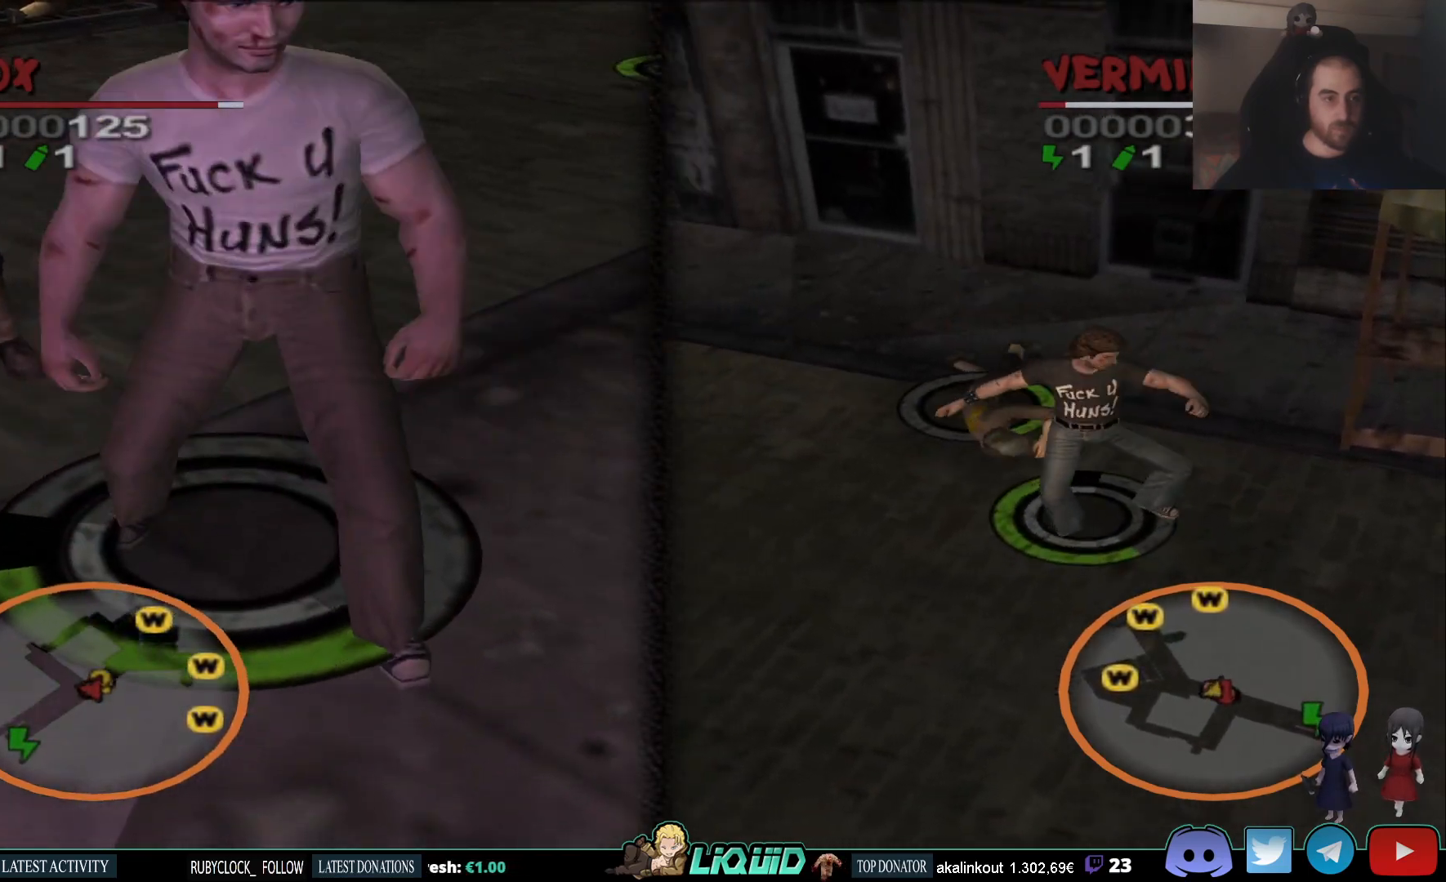
{"buttons": ["SQUARE"], "left_stick": "up-left", "right_stick": "center", "events": [[83, "SQUARE", "up"], [150, "SQUARE", "down"], [250, "SQUARE", "up"], [300, "SQUARE", "down"], [383, "SQUARE", "up"], [450, "SQUARE", "down"]]}
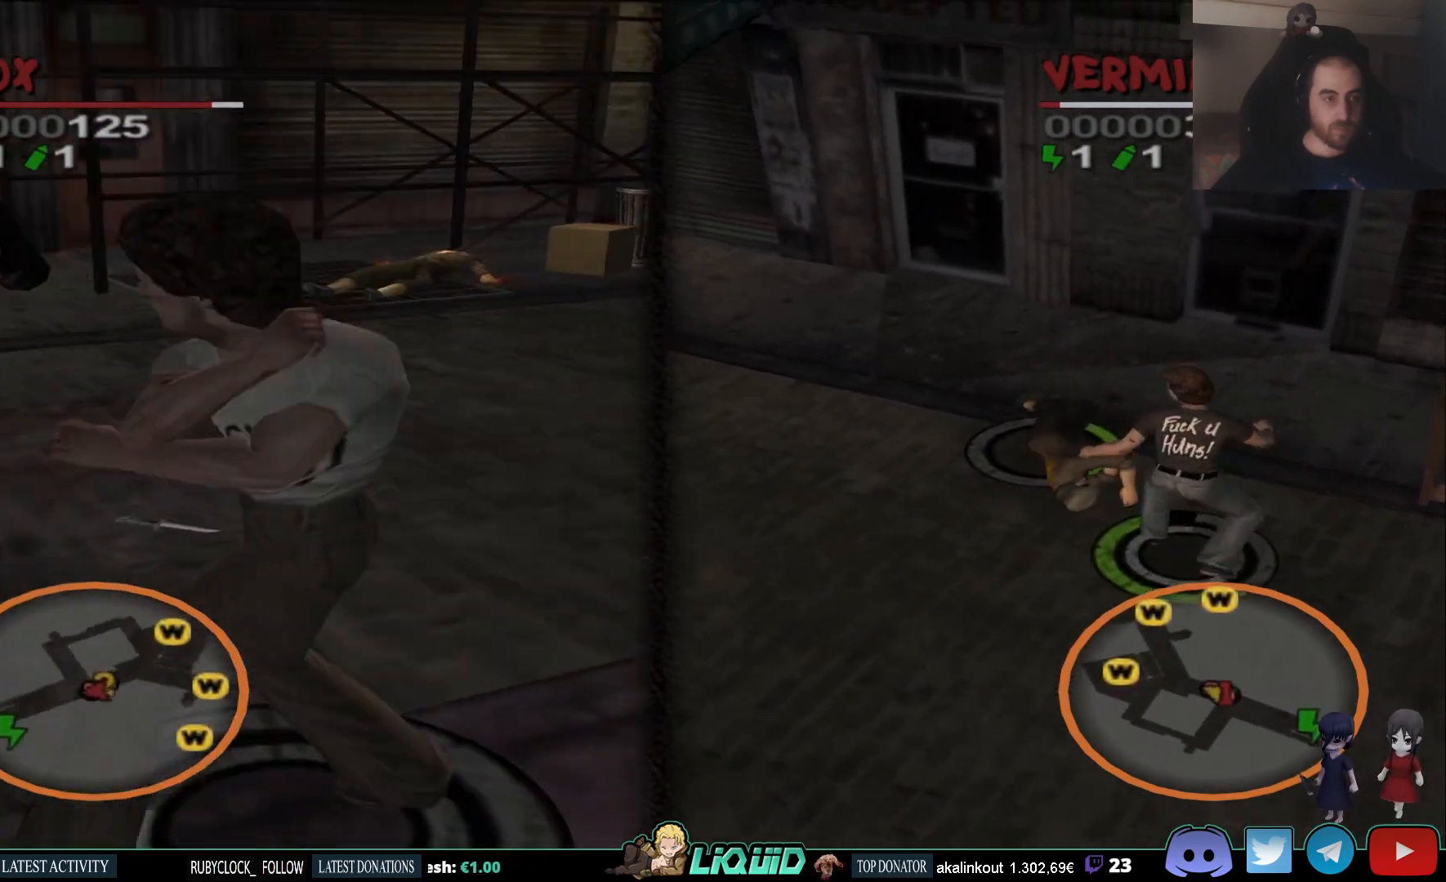
{"buttons": [], "left_stick": "up", "right_stick": "center", "events": [[50, "SQUARE", "up"], [100, "SQUARE", "down"], [150, "left_stick", "up"], [200, "SQUARE", "up"], [250, "SQUARE", "down"], [350, "SQUARE", "up"], [417, "SQUARE", "down"], [500, "SQUARE", "up"]]}
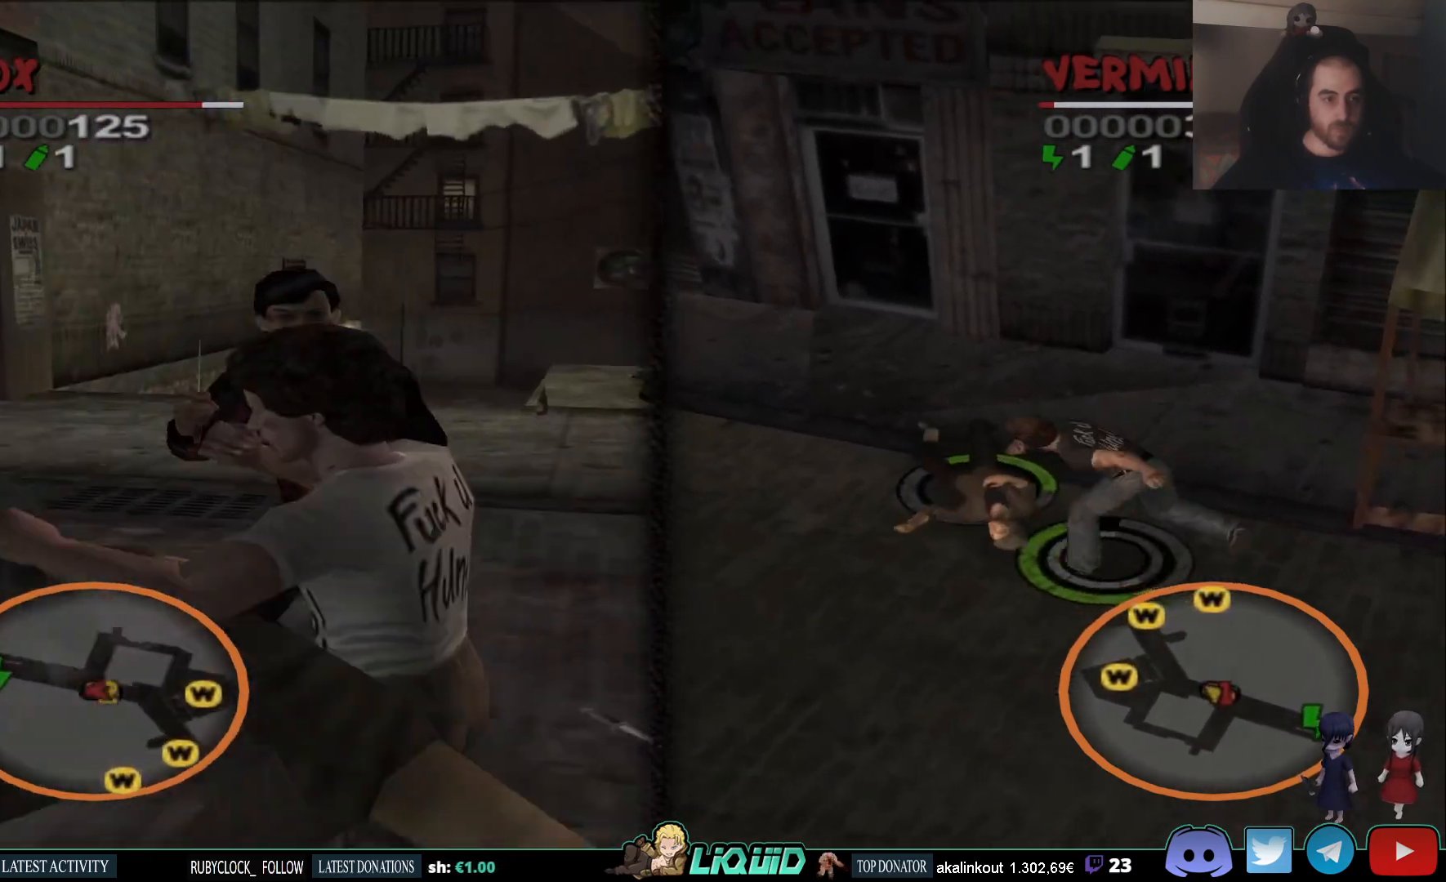
{"buttons": [], "left_stick": "up-right", "right_stick": "center", "events": [[50, "left_stick", "up-right"]]}
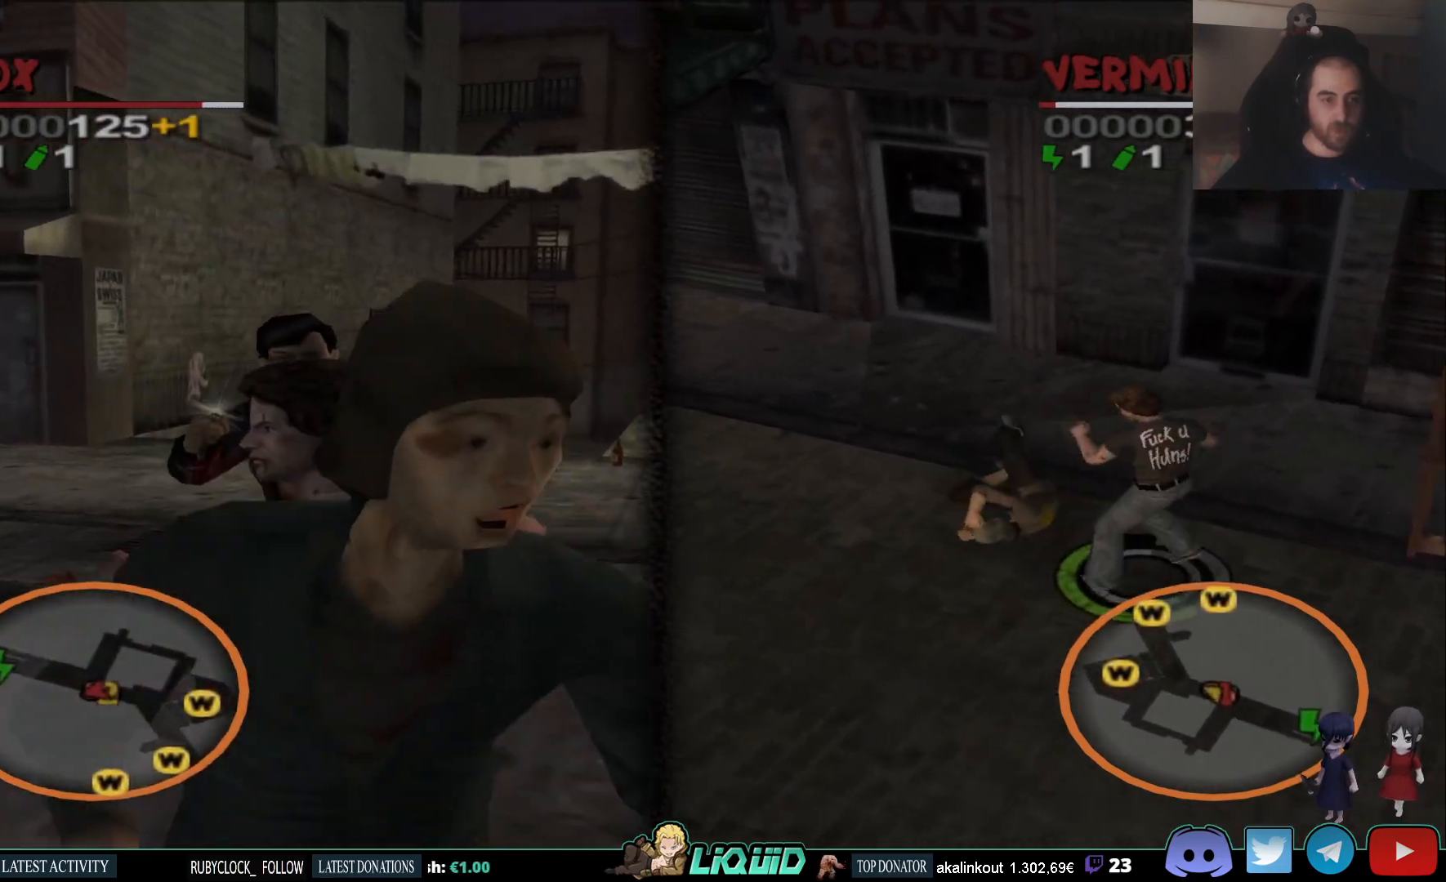
{"buttons": ["TRIANGLE"], "left_stick": "up-right", "right_stick": "center", "events": [[333, "TRIANGLE", "down"], [483, "TRIANGLE", "up"], [500, "TRIANGLE", "down"]]}
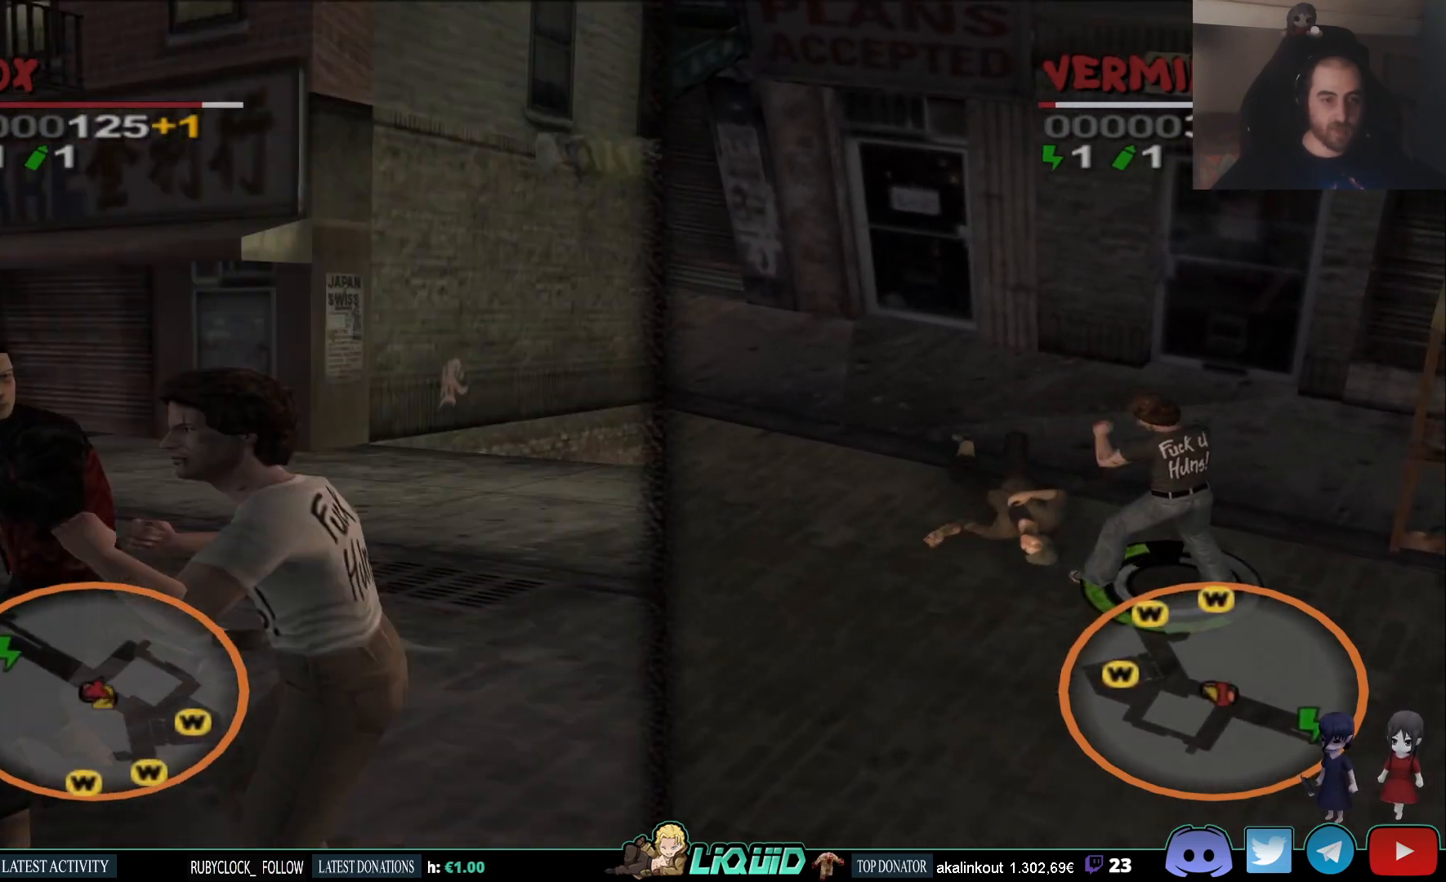
{"buttons": ["SQUARE"], "left_stick": "up", "right_stick": "center", "events": [[100, "TRIANGLE", "up"], [150, "TRIANGLE", "down"], [200, "TRIANGLE", "up"], [317, "SQUARE", "down"], [417, "SQUARE", "up"], [450, "left_stick", "up"], [467, "SQUARE", "down"]]}
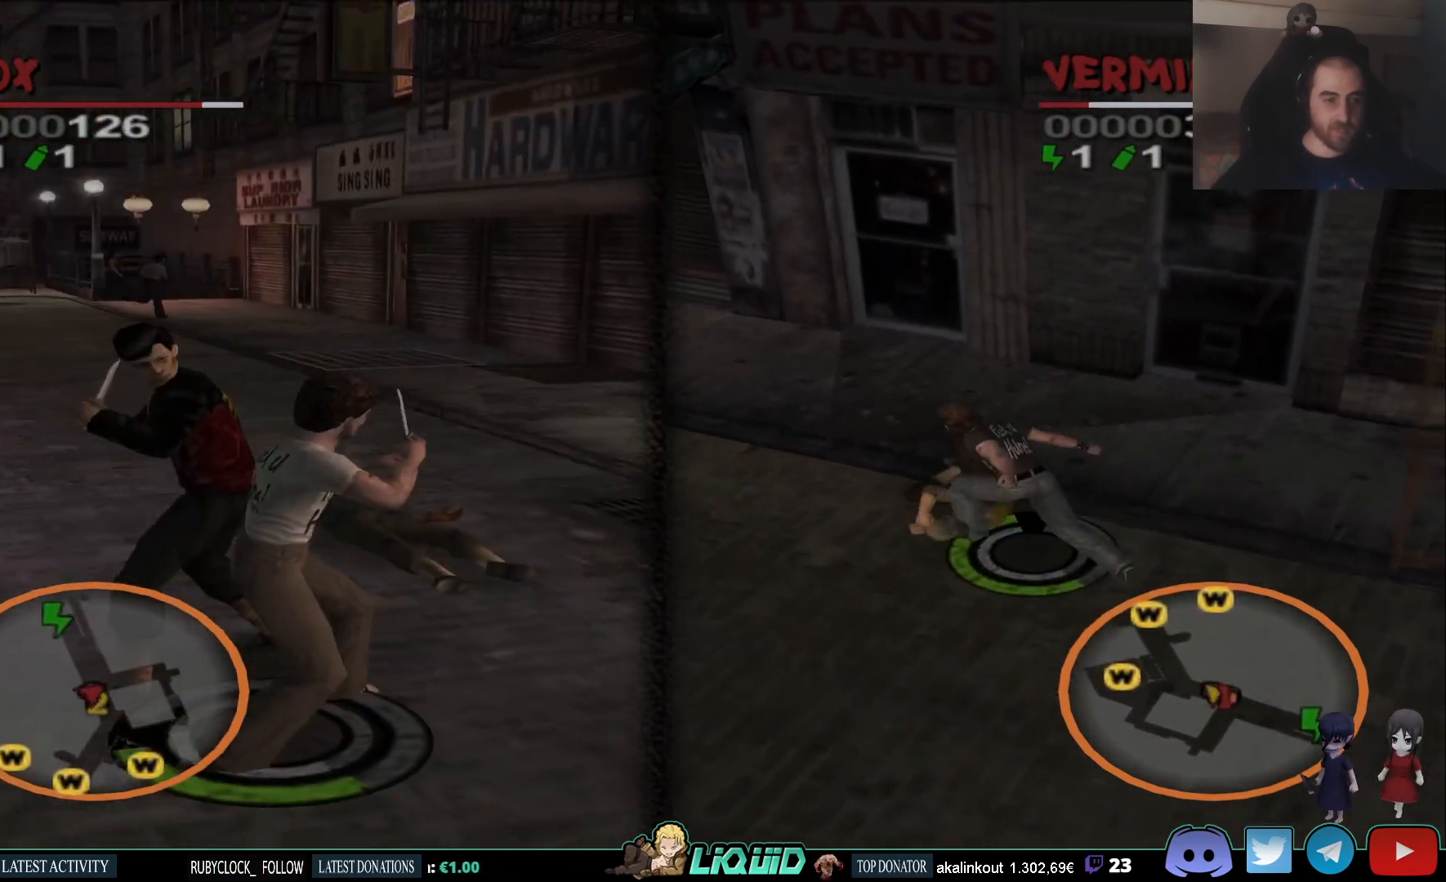
{"buttons": ["SQUARE"], "left_stick": "up", "right_stick": "center", "events": [[50, "SQUARE", "up"], [100, "SQUARE", "down"], [183, "SQUARE", "up"], [233, "SQUARE", "down"], [300, "SQUARE", "up"], [383, "SQUARE", "down"], [433, "SQUARE", "up"], [500, "SQUARE", "down"]]}